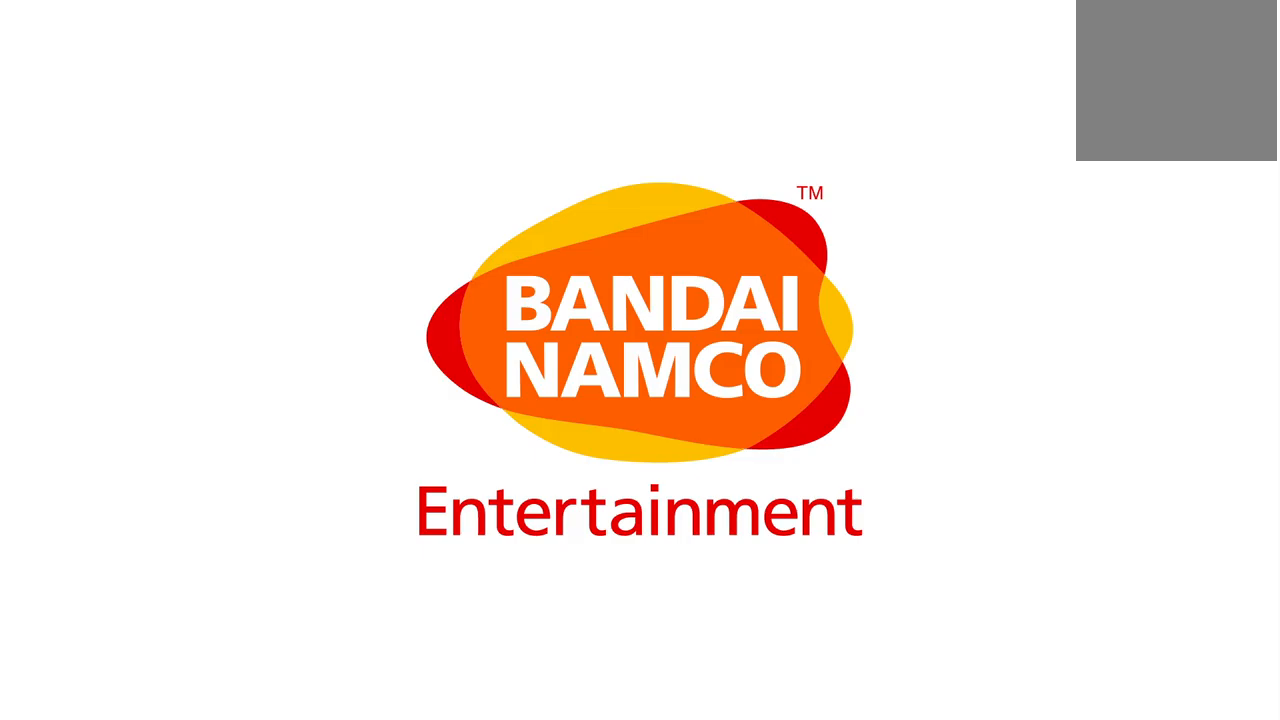
Gameplay with a controller (Xbox layout); each line is a JSON object with the inputs held at the frame after it. "events" lists button and stick changes between this image and that frame as [ms after this image, input, new state], when the widget could be followed in between. Not read: L2 L3 R3.
{"buttons": [], "left_stick": "center", "right_stick": "center", "events": [[167, "A", "down"], [300, "A", "up"]]}
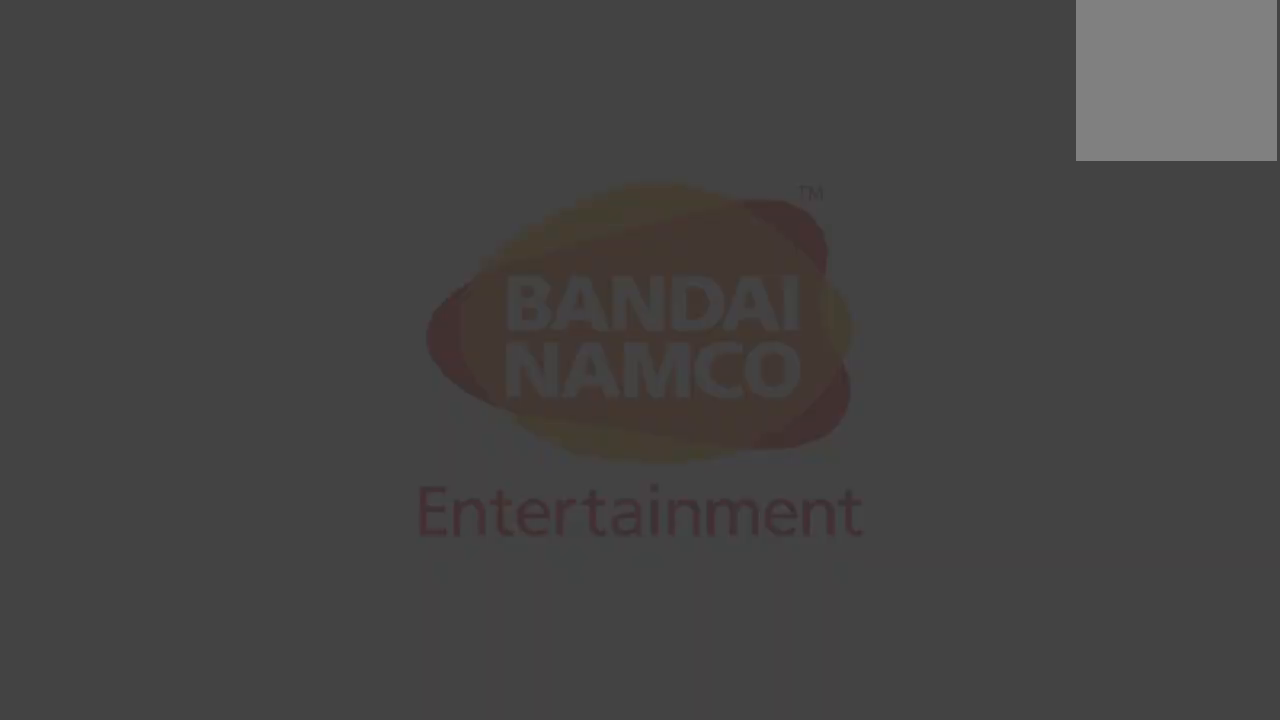
{"buttons": [], "left_stick": "center", "right_stick": "center", "events": []}
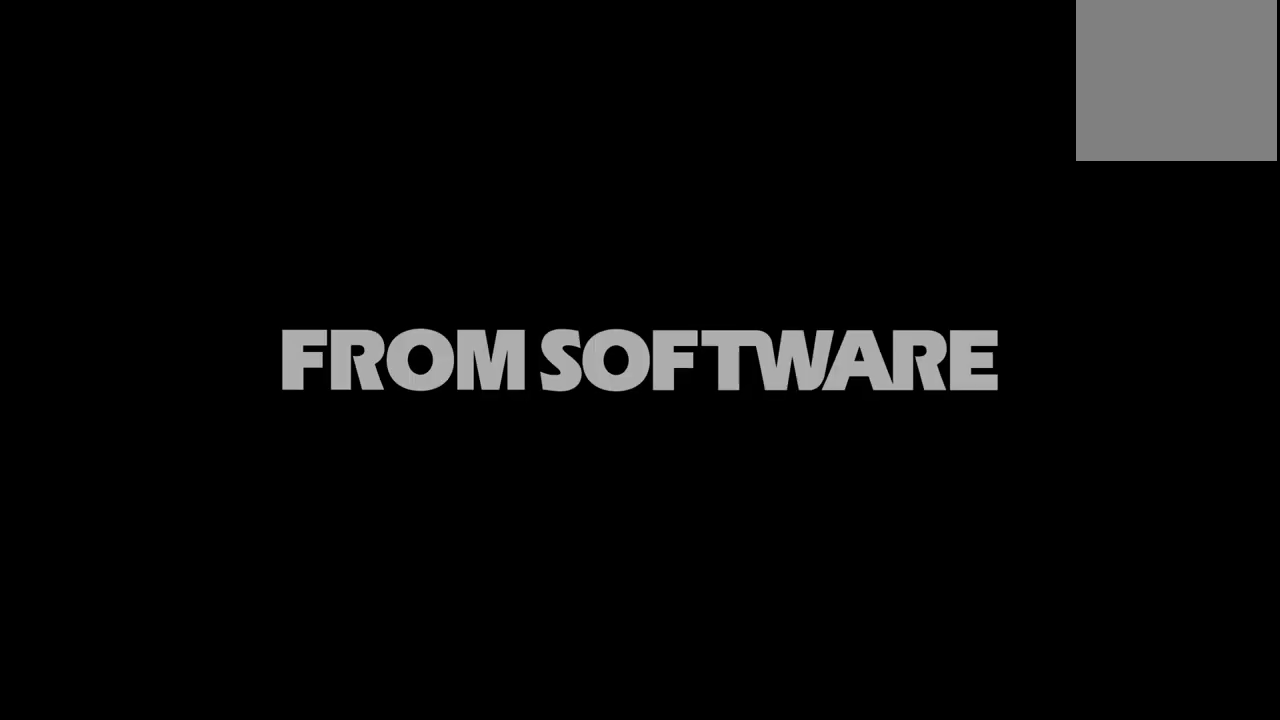
{"buttons": [], "left_stick": "center", "right_stick": "center", "events": []}
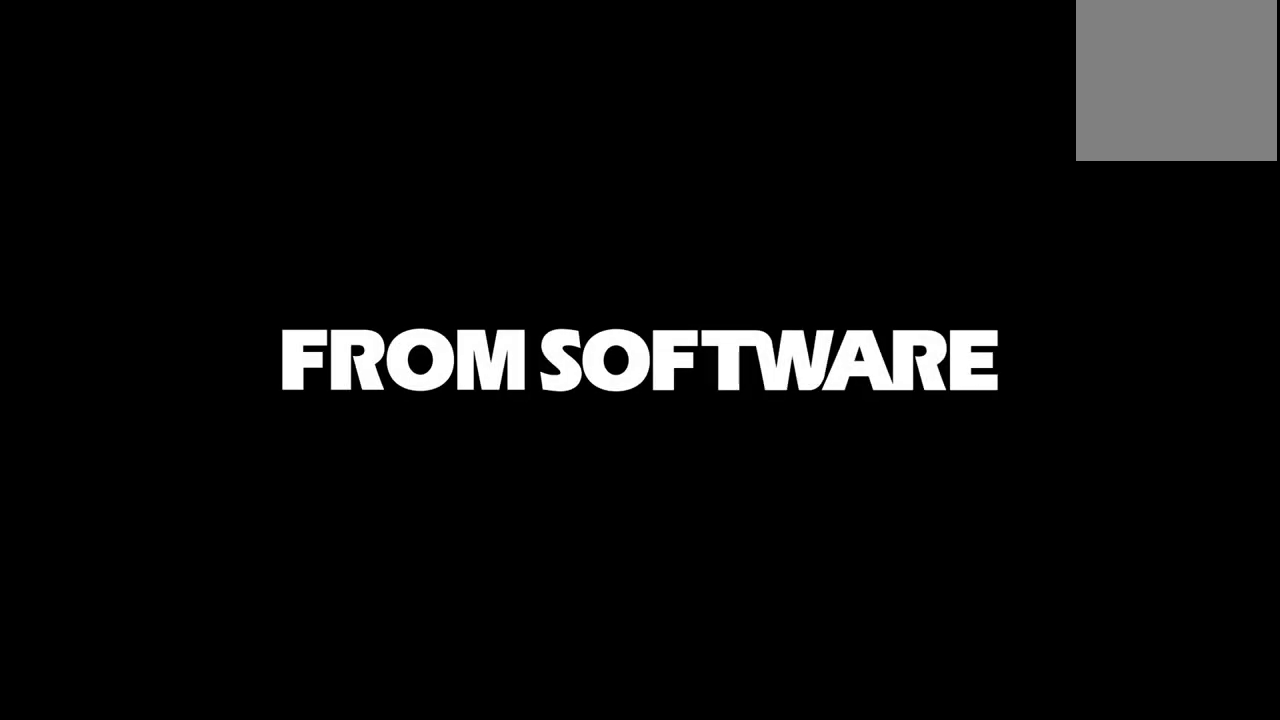
{"buttons": [], "left_stick": "center", "right_stick": "center", "events": []}
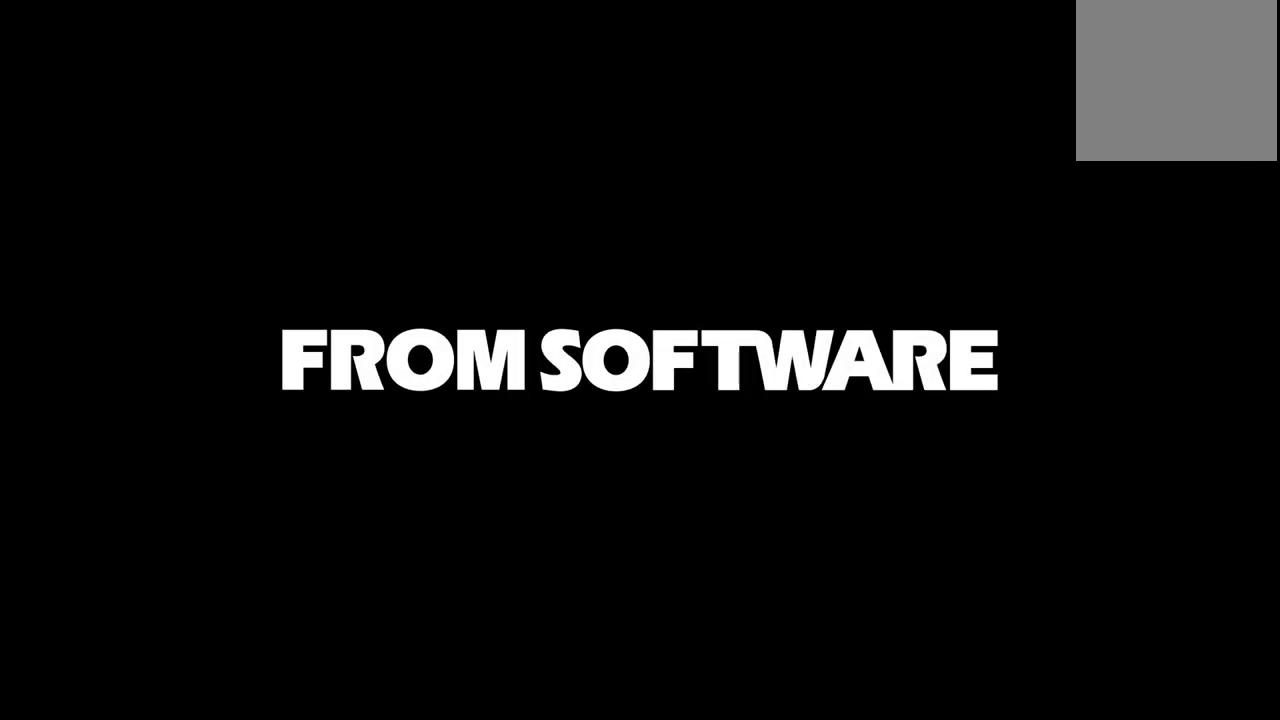
{"buttons": [], "left_stick": "center", "right_stick": "center", "events": []}
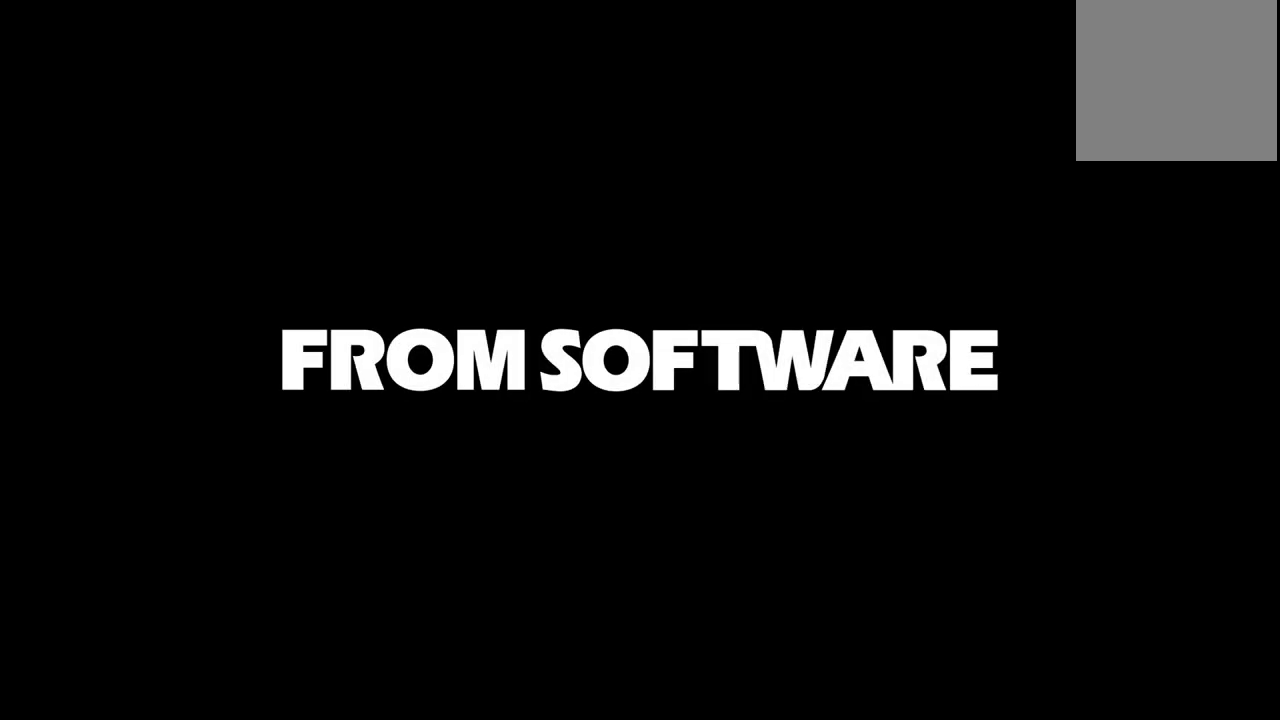
{"buttons": [], "left_stick": "center", "right_stick": "center", "events": []}
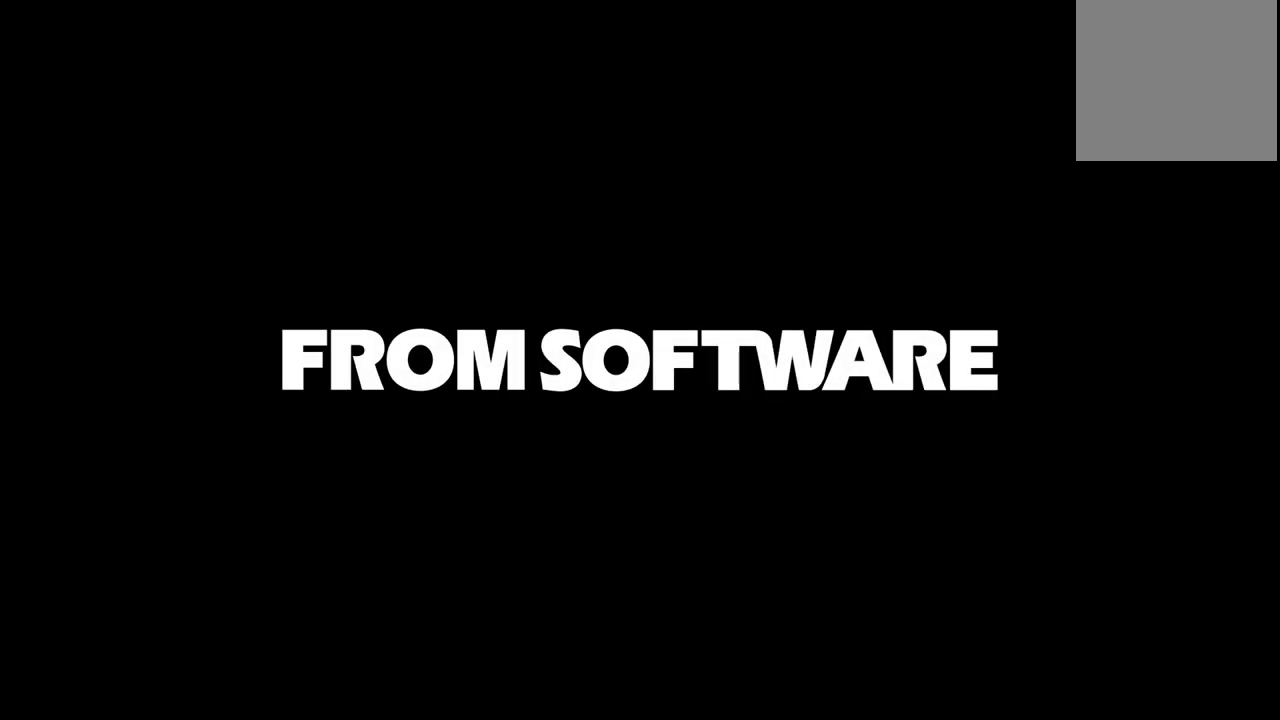
{"buttons": [], "left_stick": "center", "right_stick": "center", "events": []}
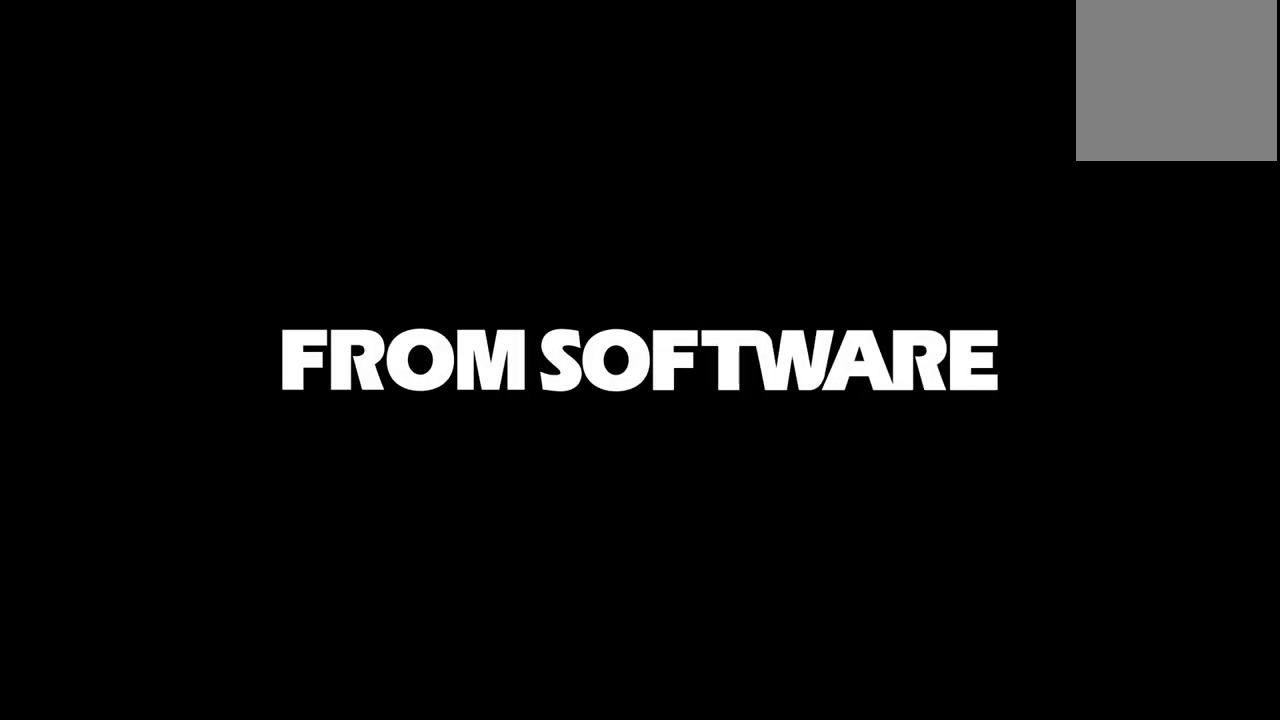
{"buttons": [], "left_stick": "center", "right_stick": "center", "events": []}
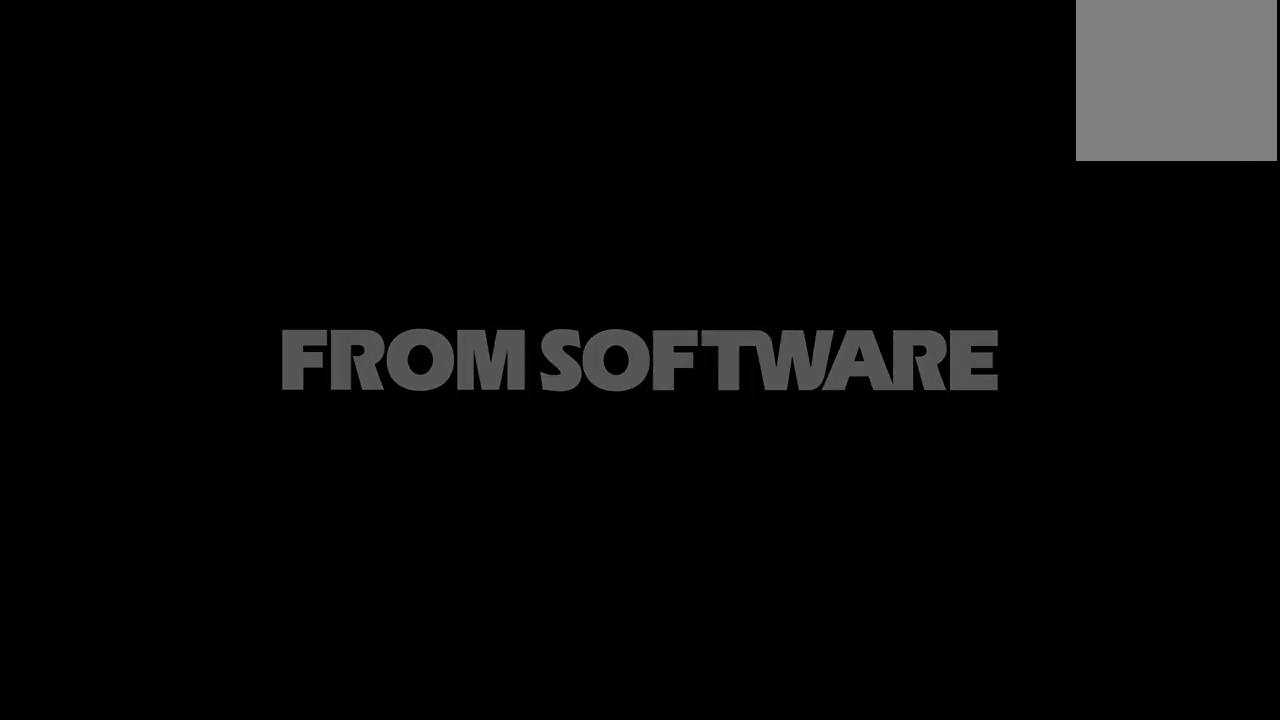
{"buttons": [], "left_stick": "center", "right_stick": "center", "events": []}
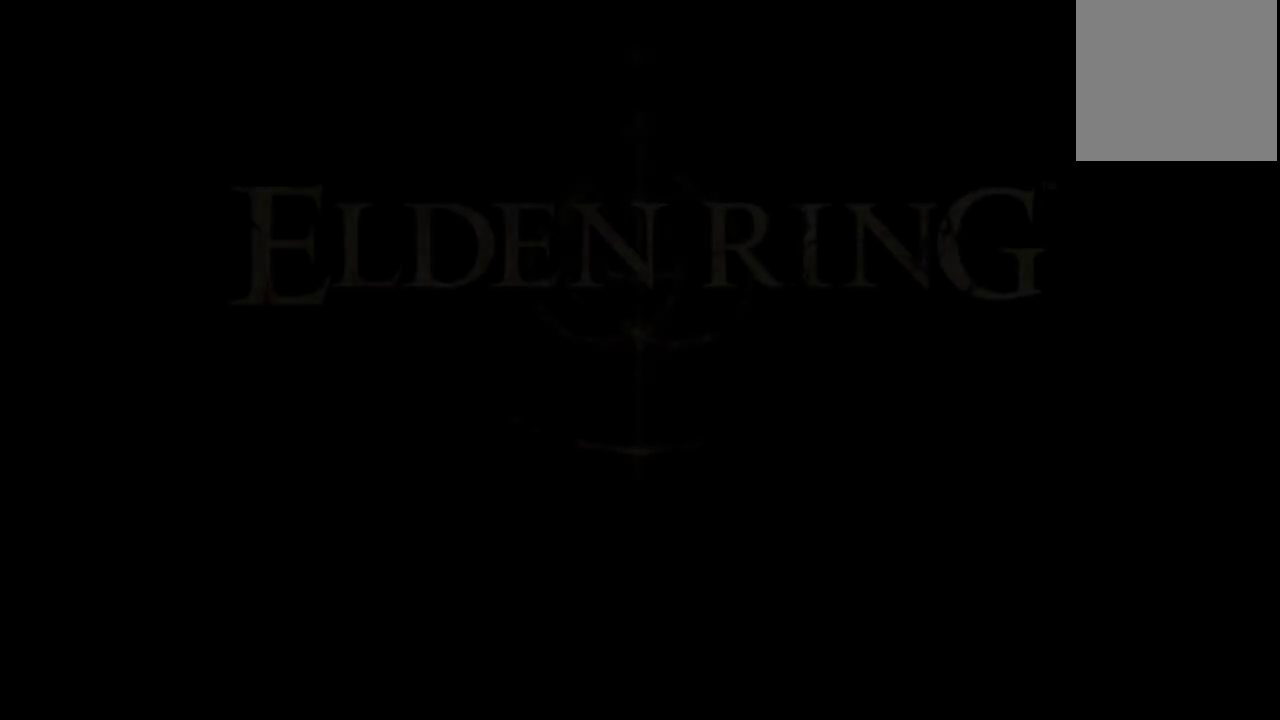
{"buttons": [], "left_stick": "center", "right_stick": "center", "events": []}
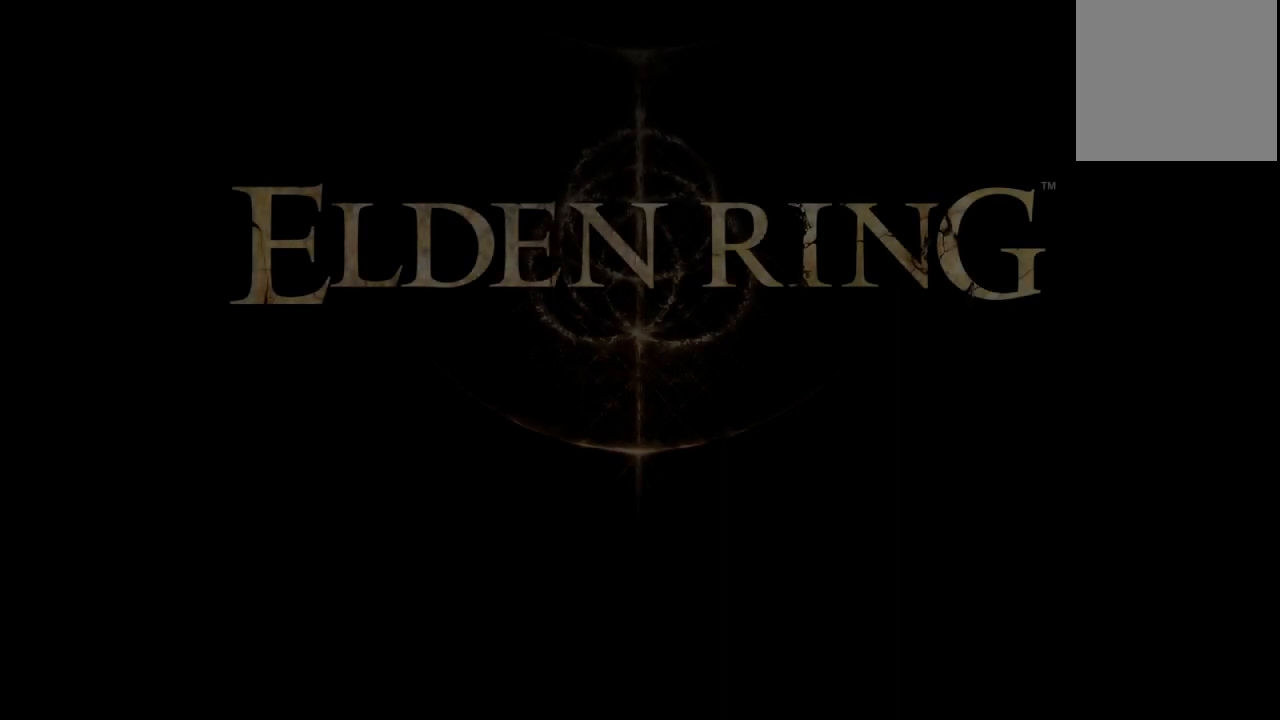
{"buttons": ["A"], "left_stick": "center", "right_stick": "center", "events": [[383, "A", "down"]]}
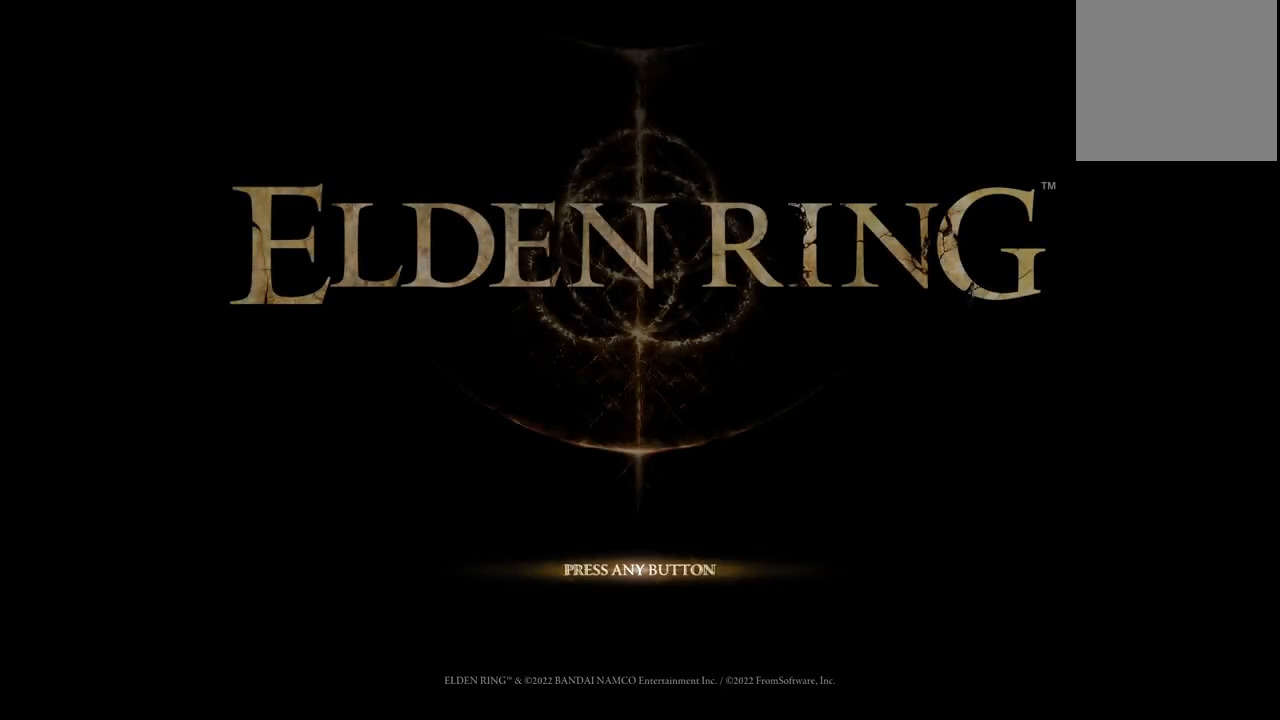
{"buttons": ["A"], "left_stick": "center", "right_stick": "center", "events": [[17, "A", "up"], [500, "A", "down"]]}
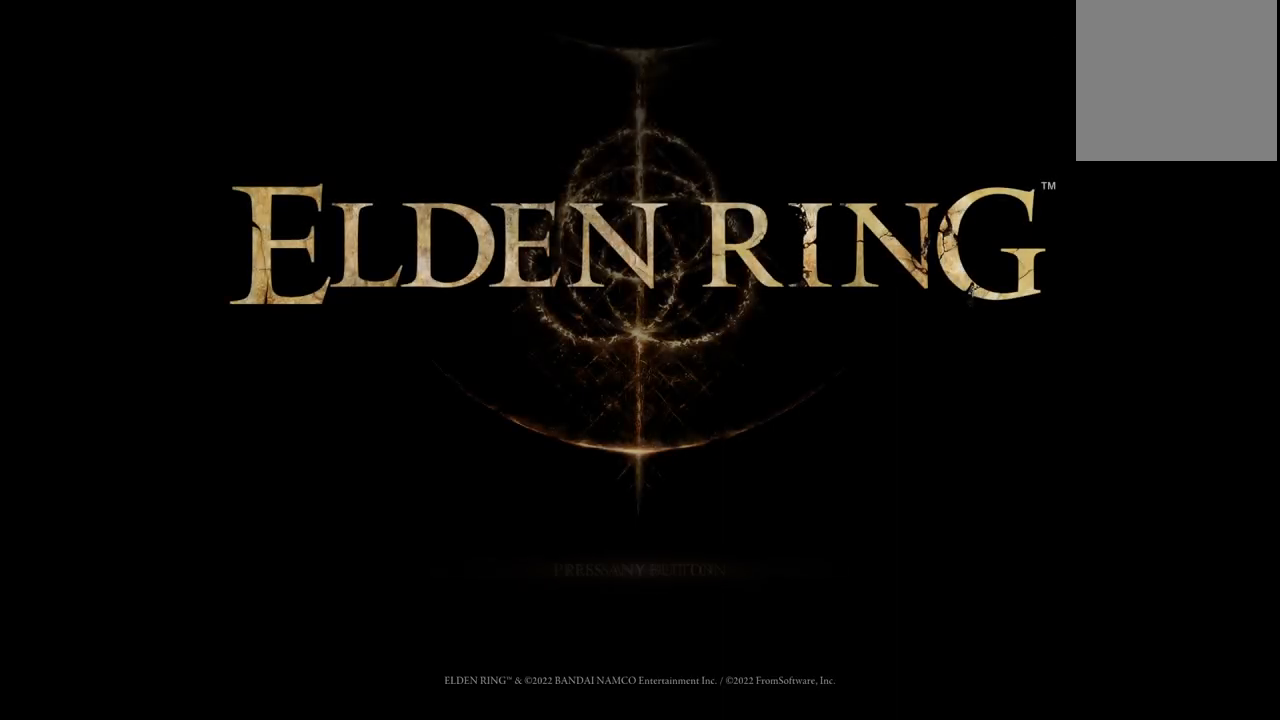
{"buttons": [], "left_stick": "center", "right_stick": "center", "events": [[117, "A", "up"]]}
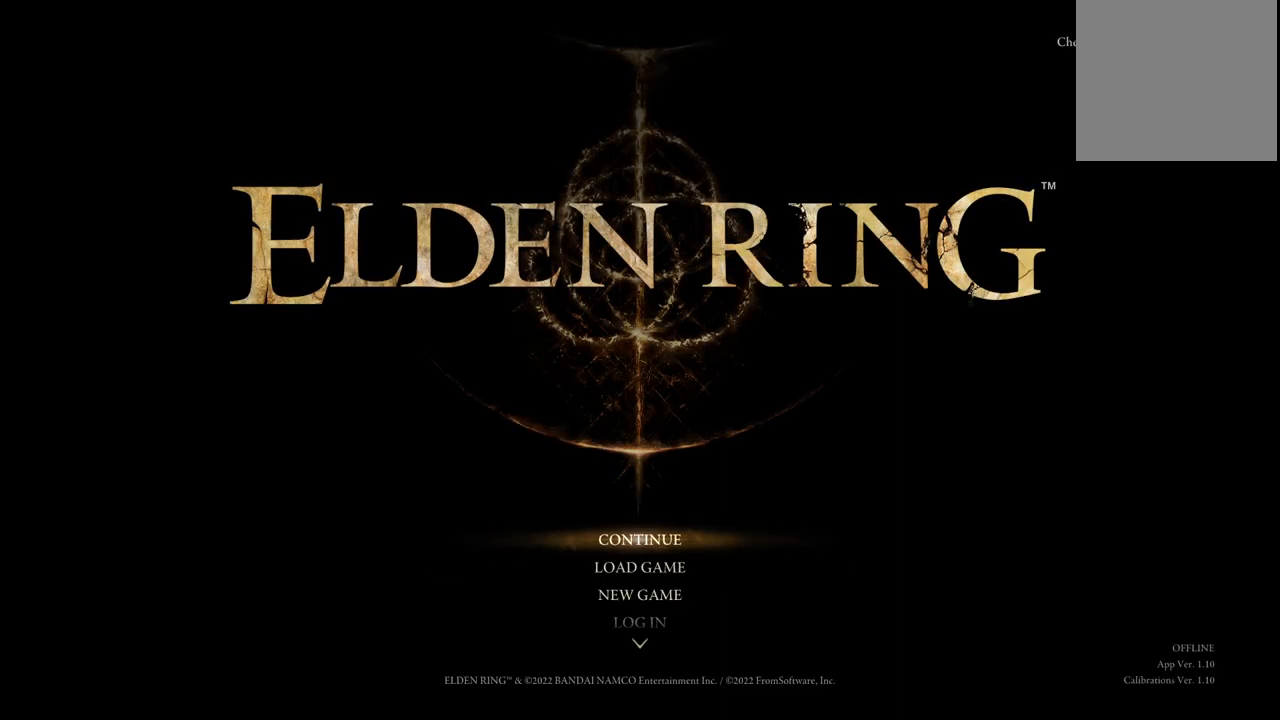
{"buttons": [], "left_stick": "center", "right_stick": "center", "events": []}
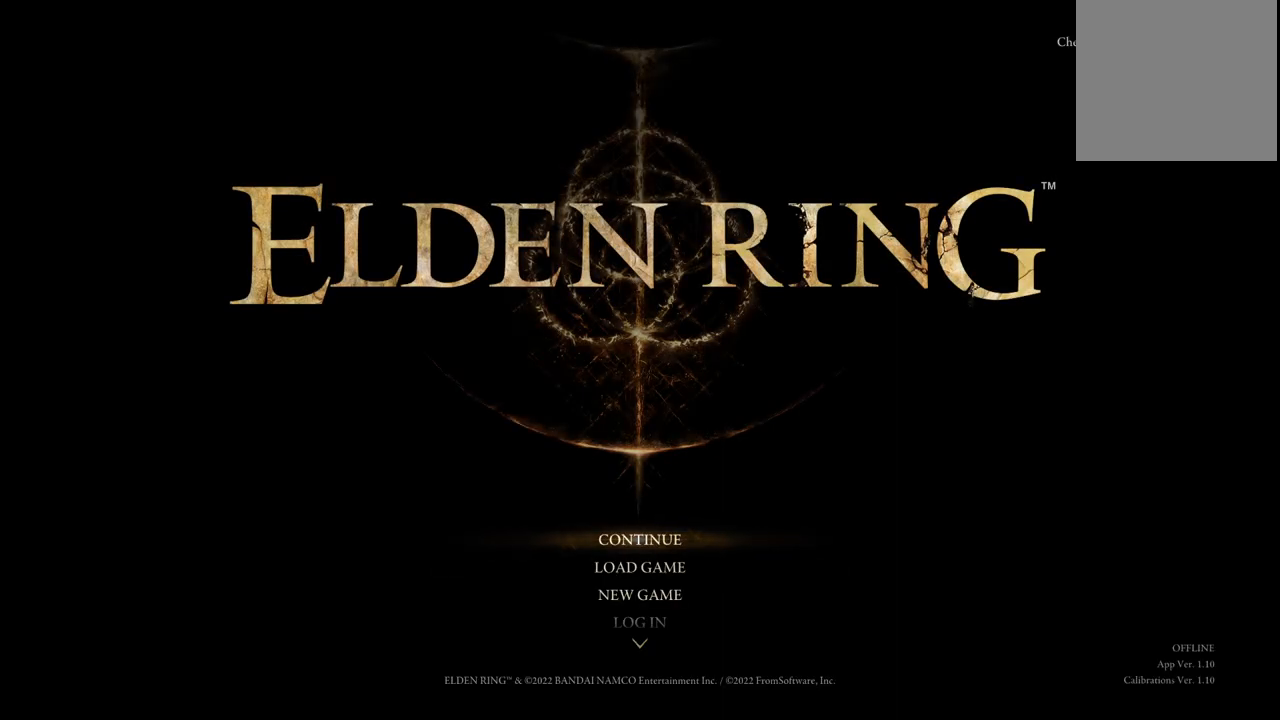
{"buttons": [], "left_stick": "center", "right_stick": "center", "events": [[250, "A", "down"], [400, "A", "up"]]}